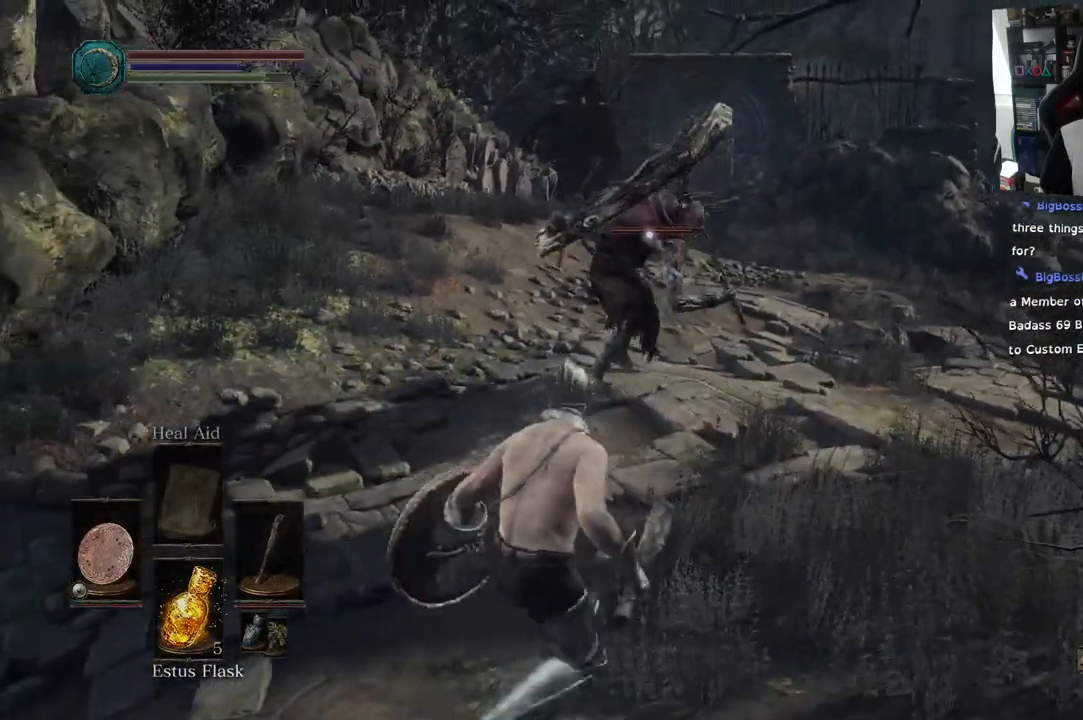
Gameplay with a controller (PlayStation layout); each line is a JSON object with the inputs held at the frame after it (dt_ms = milliseconds from this image to that frame). "events" lists button and stick changes between this image and that frame as [ms after this image, input, new state], when the widget could be followed in between.
{"dt_ms": 500, "buttons": [], "left_stick": "up-left", "right_stick": "center", "events": [[33, "left_stick", "up-left"]]}
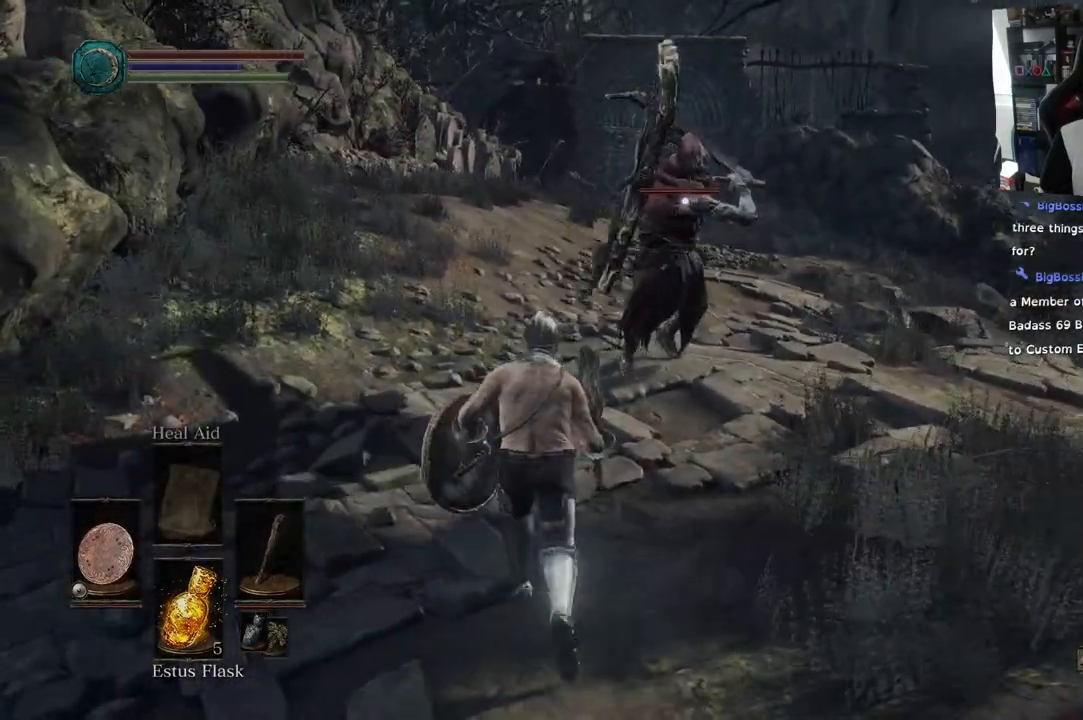
{"dt_ms": 500, "buttons": ["L1"], "left_stick": "left", "right_stick": "center", "events": [[33, "L1", "down"], [100, "L2", "down"], [150, "L2", "up"], [167, "left_stick", "left"], [300, "L2", "down"], [350, "L2", "up"]]}
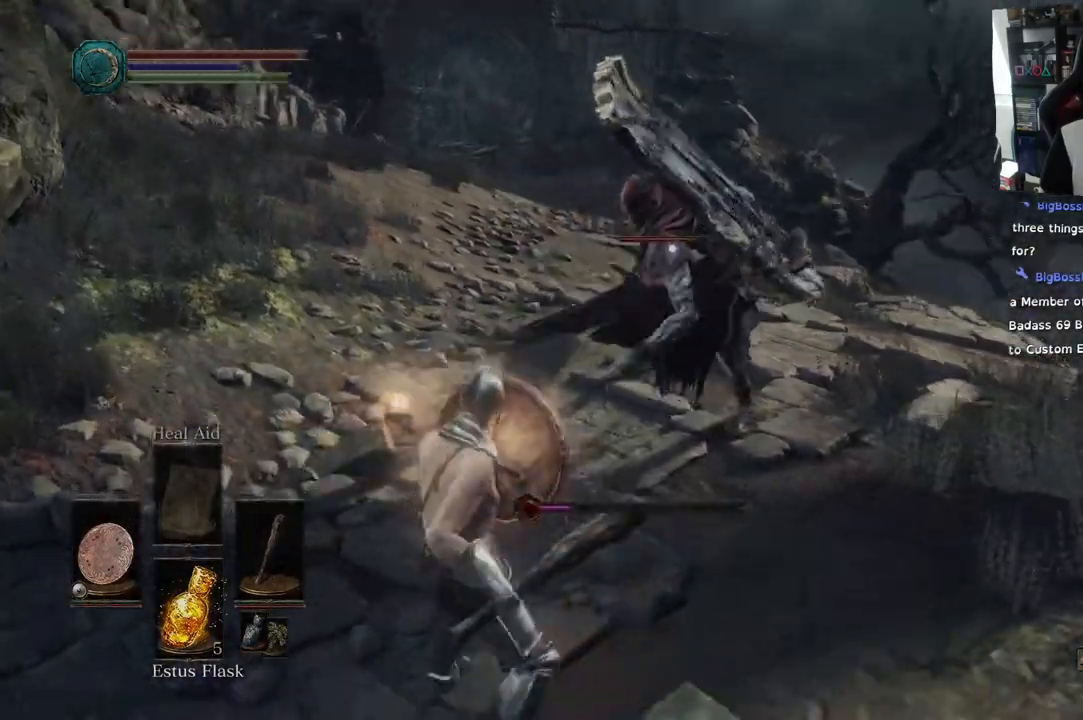
{"dt_ms": 500, "buttons": ["L1"], "left_stick": "down-left", "right_stick": "center", "events": [[17, "left_stick", "down-left"], [200, "L2", "down"], [300, "L2", "up"], [400, "L2", "down"], [500, "L2", "up"]]}
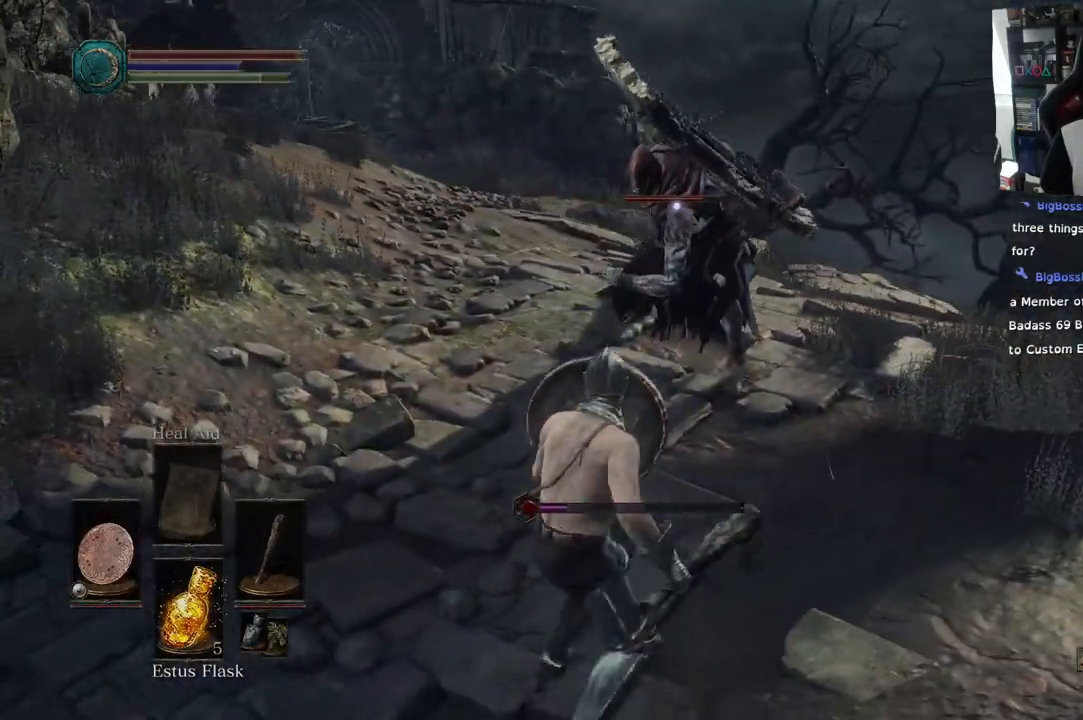
{"dt_ms": 500, "buttons": [], "left_stick": "up-left", "right_stick": "center", "events": [[33, "L2", "down"], [83, "L2", "up"], [133, "L1", "up"], [167, "left_stick", "left"], [300, "left_stick", "up-left"]]}
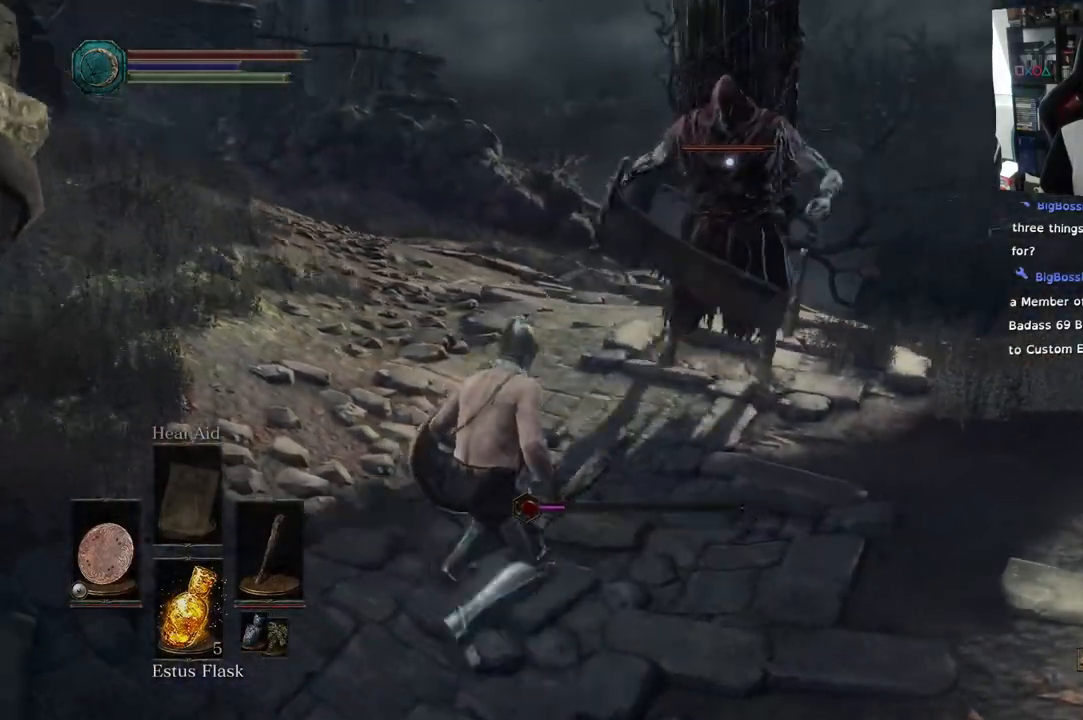
{"dt_ms": 500, "buttons": ["L1"], "left_stick": "up-left", "right_stick": "center", "events": [[500, "L1", "down"]]}
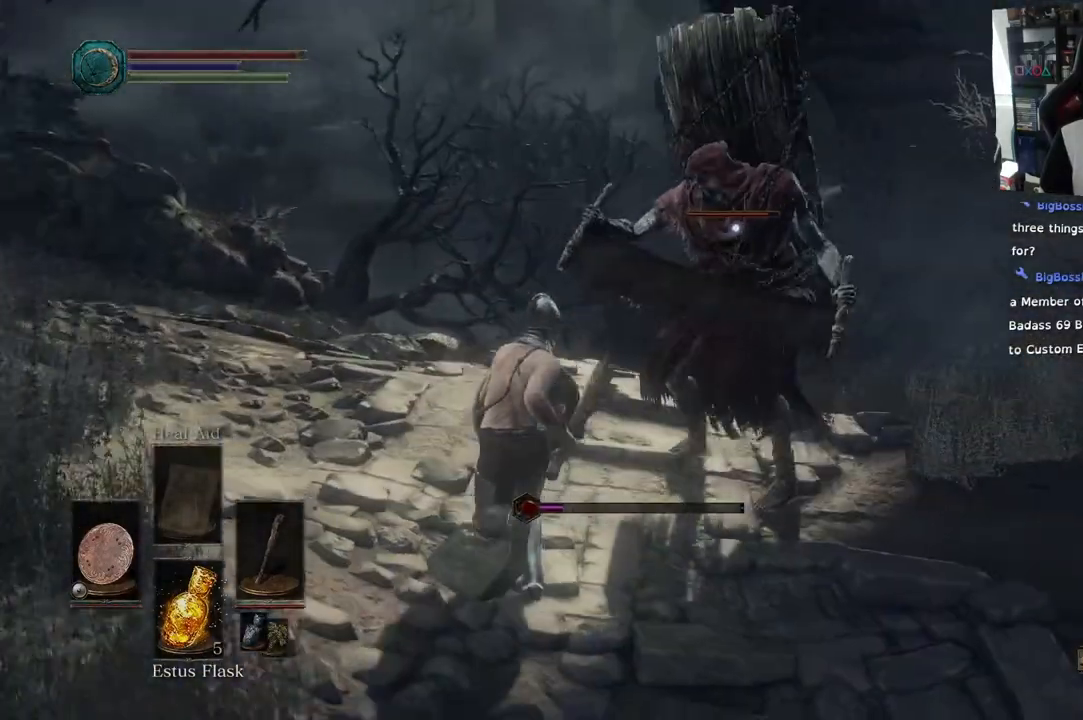
{"dt_ms": 500, "buttons": ["L1", "L2"], "left_stick": "up", "right_stick": "center", "events": [[67, "L2", "down"], [67, "left_stick", "up"]]}
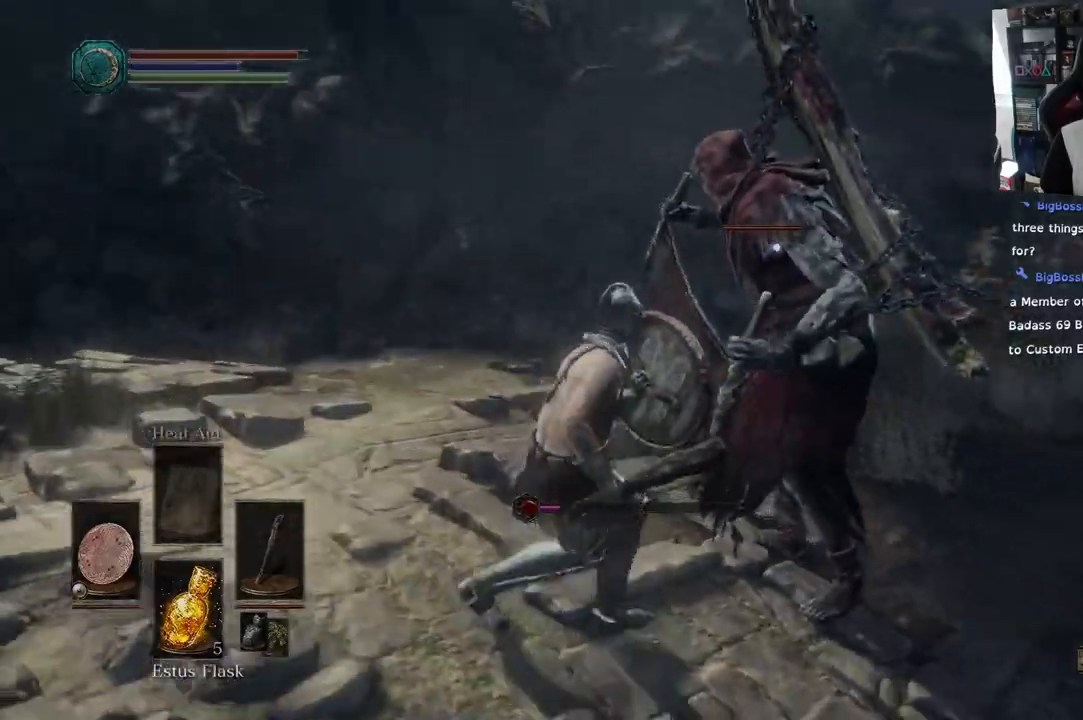
{"dt_ms": 500, "buttons": ["L1"], "left_stick": "right", "right_stick": "up-right"}
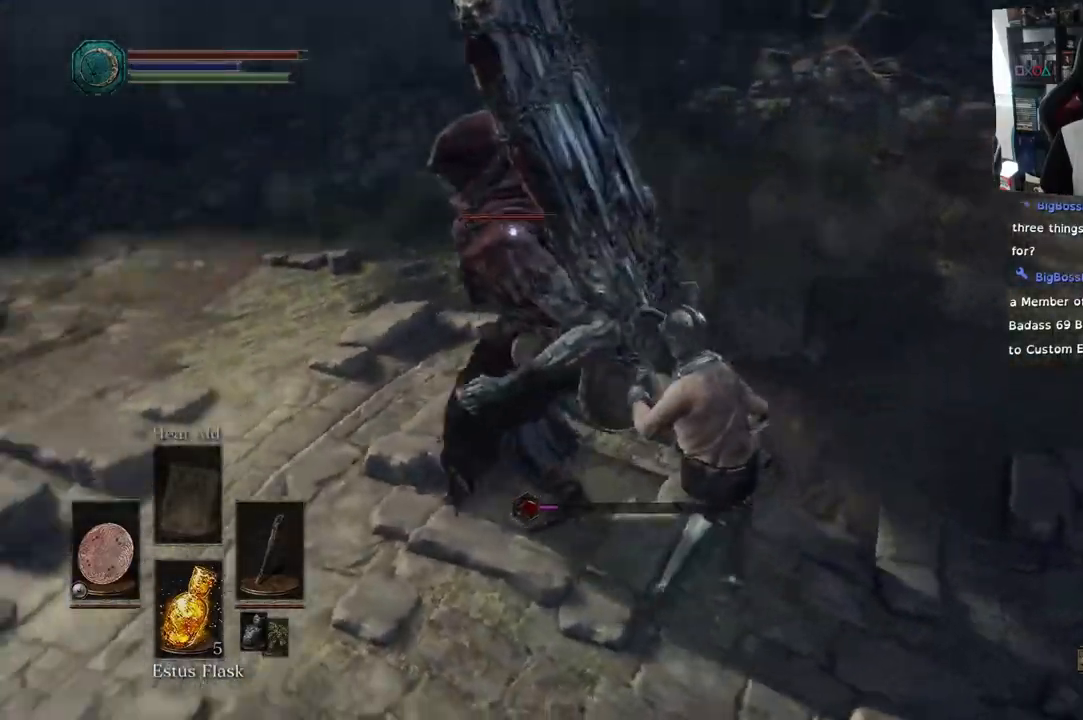
{"dt_ms": 500, "buttons": ["L1", "L2"], "left_stick": "up-right", "right_stick": "center", "events": [[17, "left_stick", "up-right"], [50, "L2", "down"], [200, "right_stick", "center"]]}
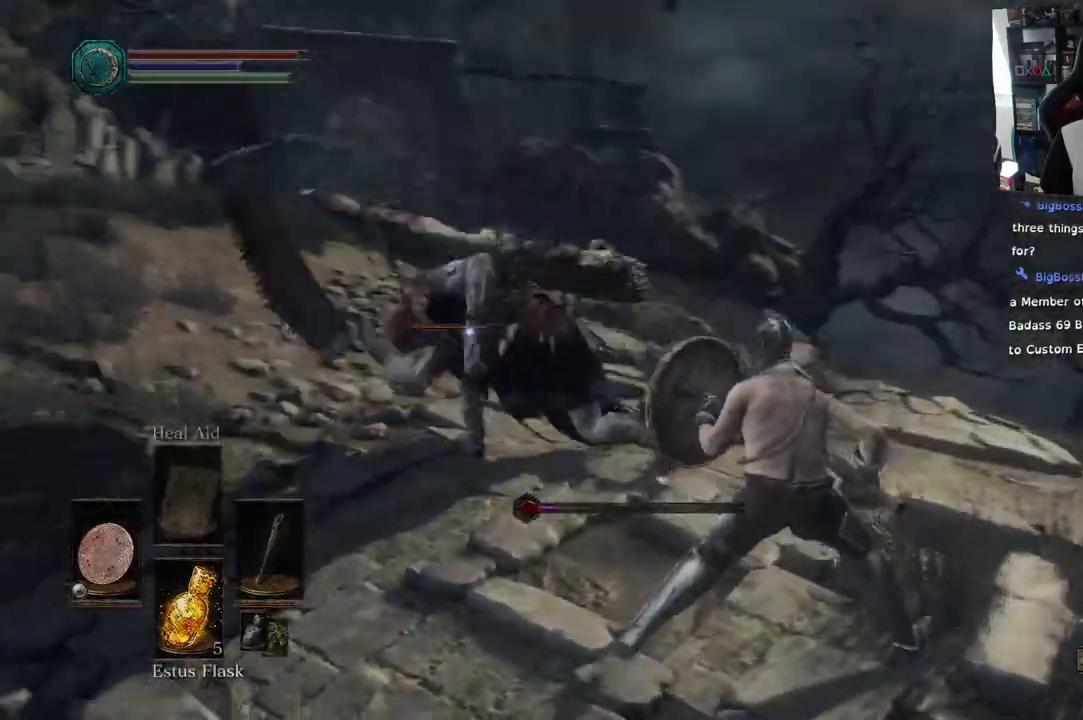
{"dt_ms": 500, "buttons": ["R1"], "left_stick": "up", "right_stick": "center", "events": [[50, "L2", "up"], [283, "L1", "up"], [367, "left_stick", "up"], [383, "R1", "down"]]}
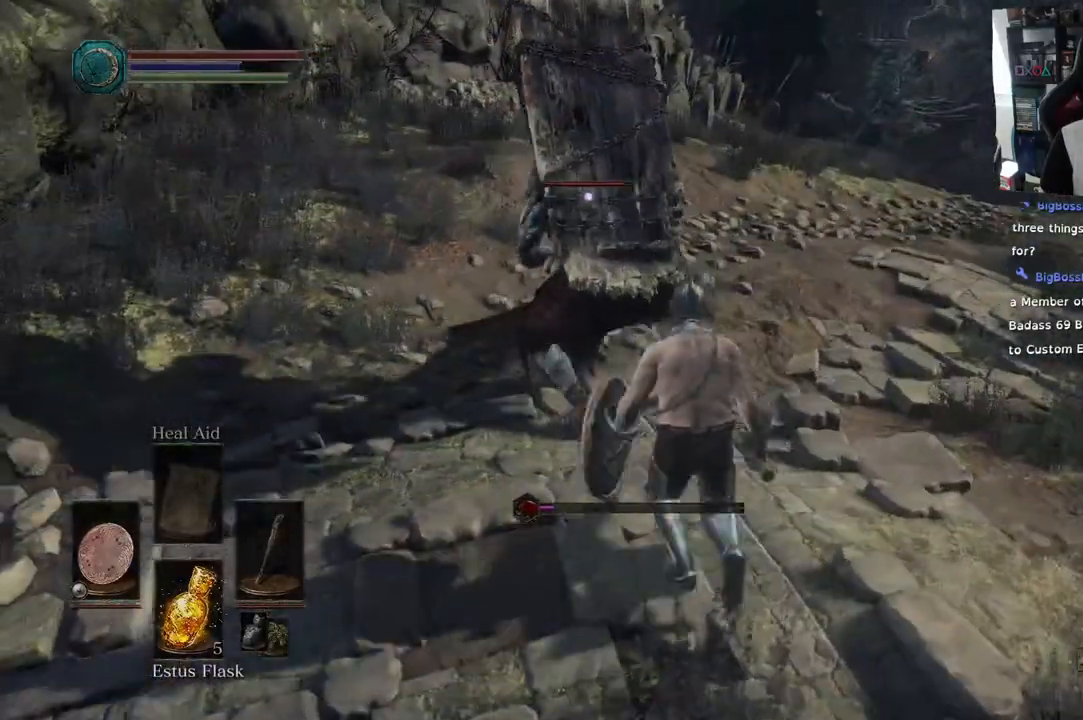
{"dt_ms": 500, "buttons": ["R2"], "left_stick": "up", "right_stick": "center", "events": [[50, "R1", "up"], [150, "R1", "down"], [300, "R1", "up"], [433, "R2", "down"]]}
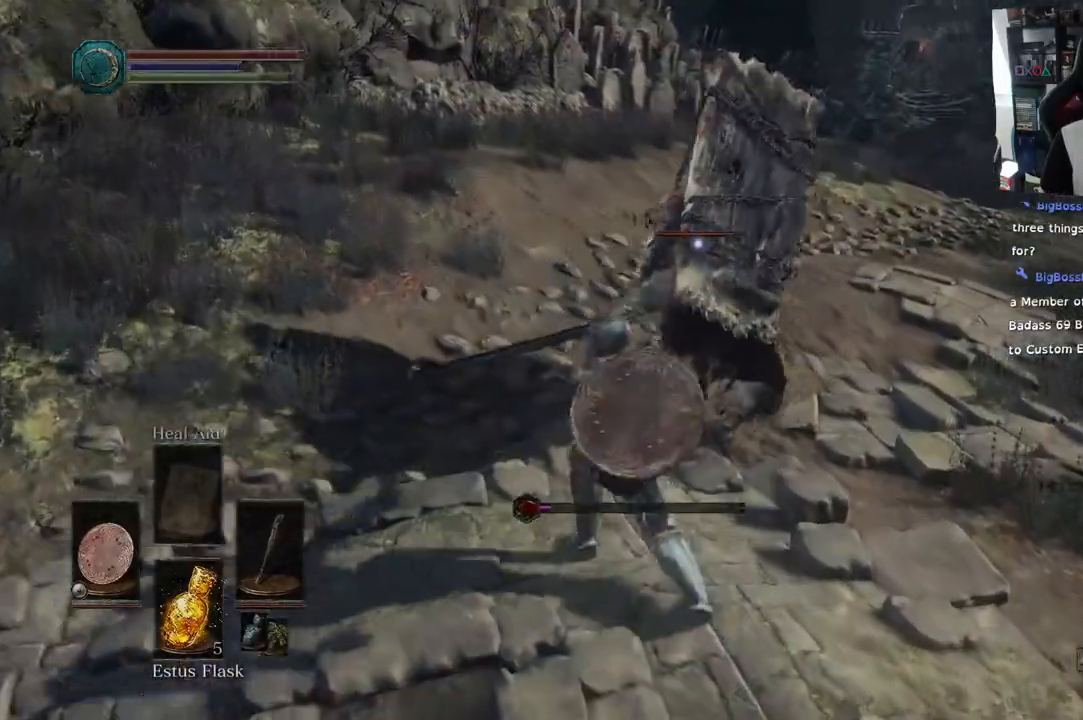
{"dt_ms": 500, "buttons": ["L1"], "left_stick": "down", "right_stick": "center"}
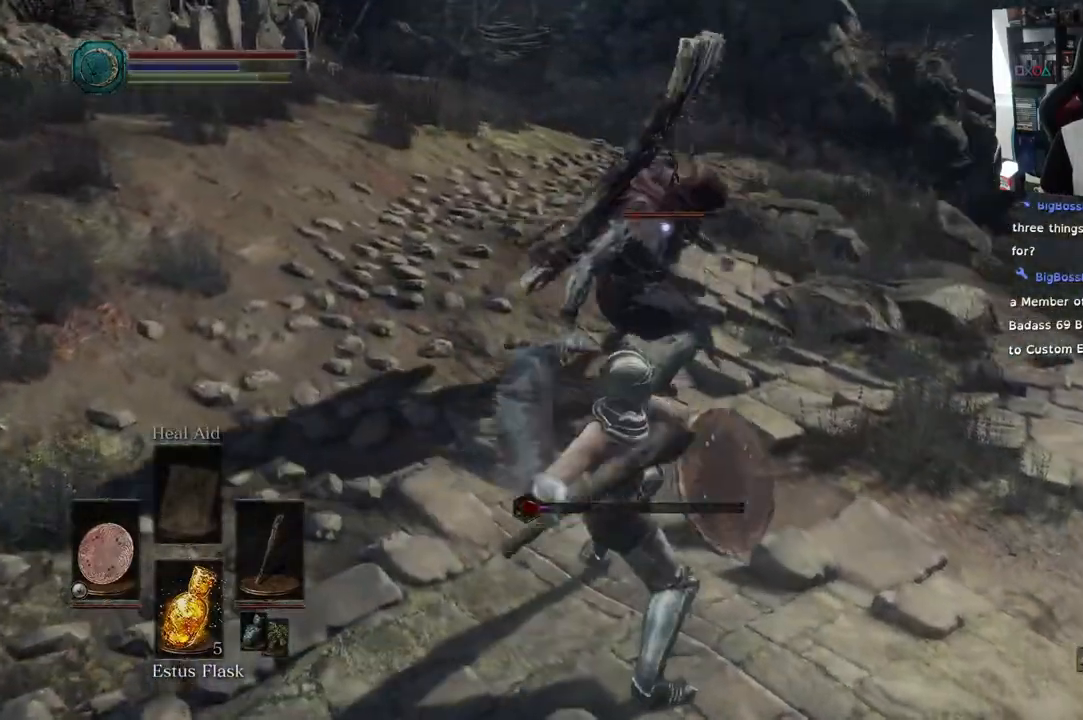
{"dt_ms": 500, "buttons": [], "left_stick": "up-left", "right_stick": "center", "events": [[50, "L2", "down"], [133, "L2", "up"], [167, "left_stick", "left"], [250, "left_stick", "up-left"], [267, "R2", "down"], [317, "R2", "up"], [467, "L1", "up"]]}
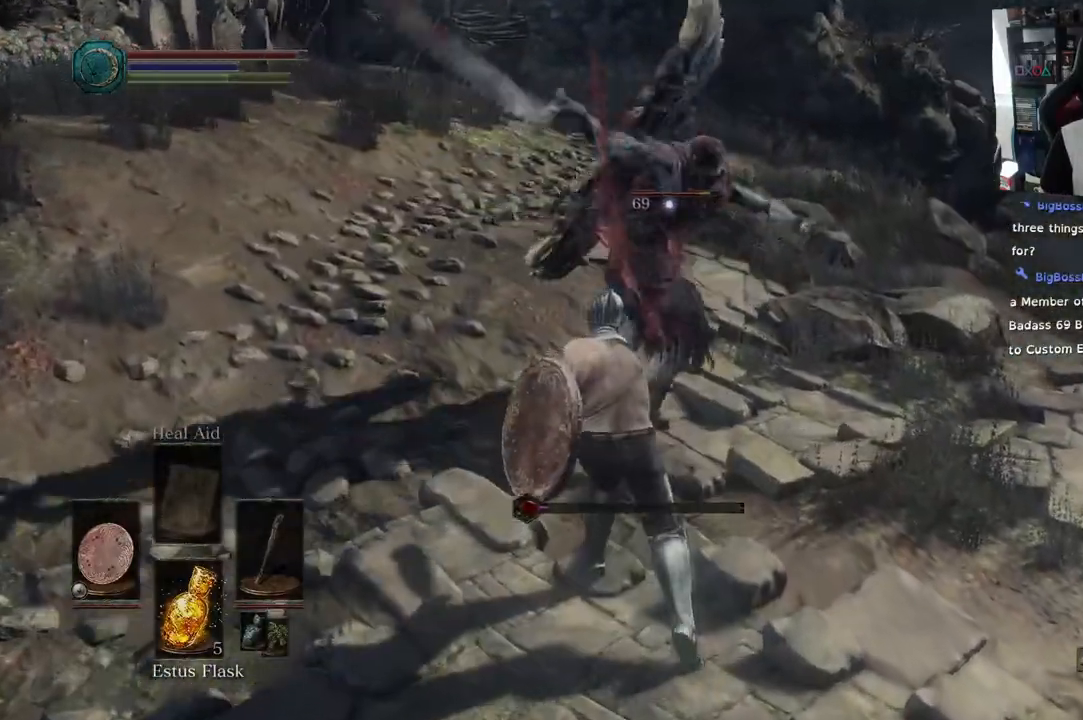
{"dt_ms": 500, "buttons": ["L1"], "left_stick": "left", "right_stick": "center", "events": [[300, "L1", "down"], [400, "left_stick", "left"]]}
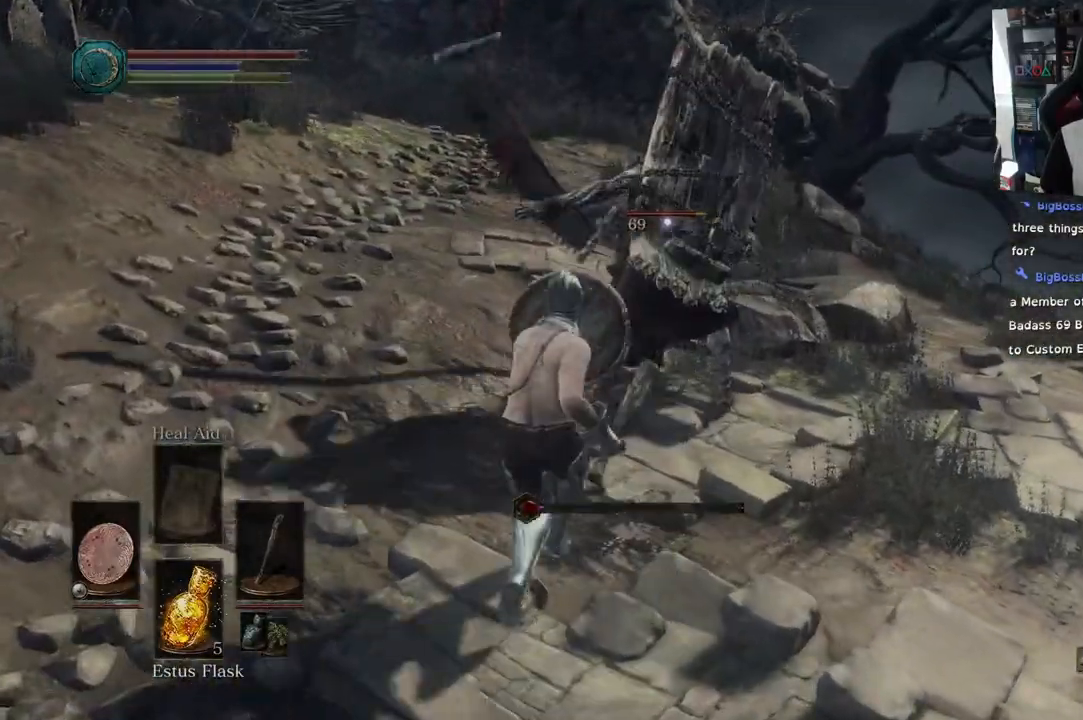
{"dt_ms": 500, "buttons": ["L1", "L2"], "left_stick": "up-left", "right_stick": "center"}
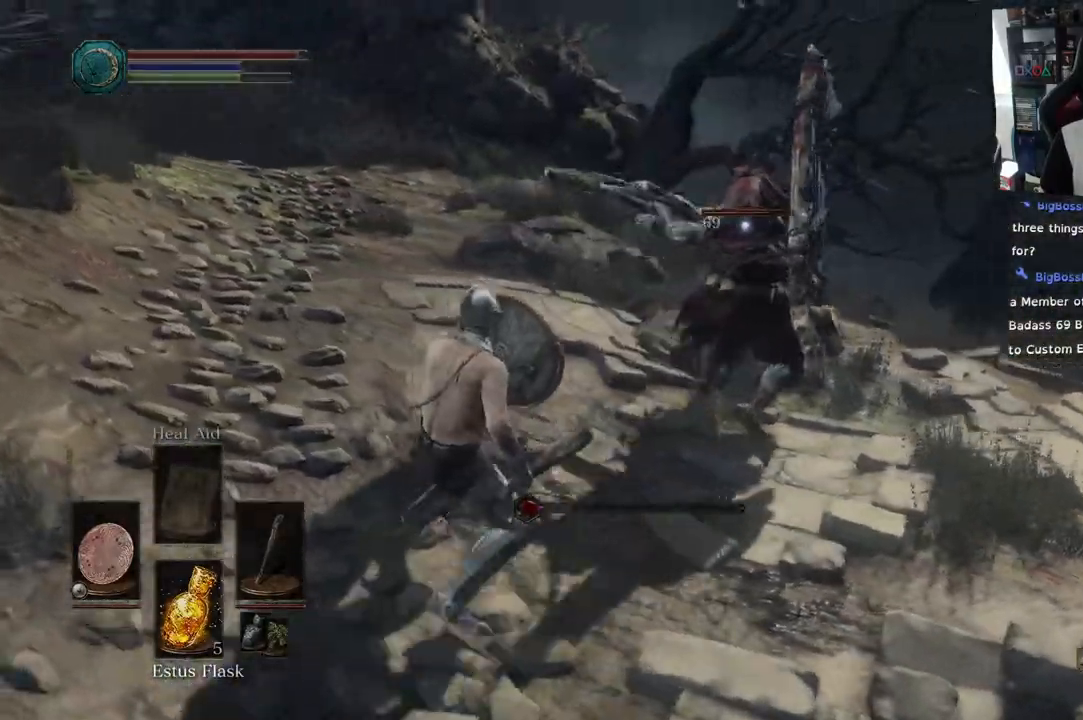
{"dt_ms": 500, "buttons": [], "left_stick": "up", "right_stick": "center", "events": [[33, "L2", "up"], [133, "left_stick", "up"], [150, "L2", "down"], [200, "L2", "up"], [217, "R2", "down"], [300, "R2", "up"], [400, "R2", "down"], [417, "L1", "up"], [450, "R2", "up"]]}
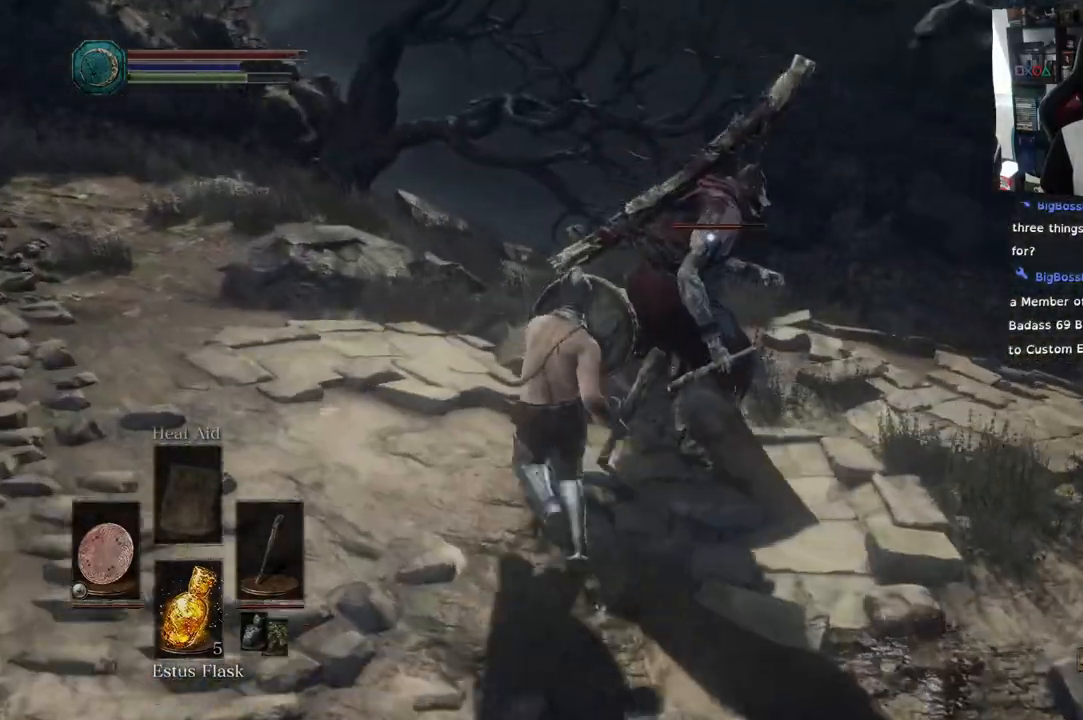
{"dt_ms": 500, "buttons": [], "left_stick": "up", "right_stick": "center", "events": [[17, "R2", "down"], [117, "R2", "up"], [217, "R2", "down"], [350, "R2", "up"]]}
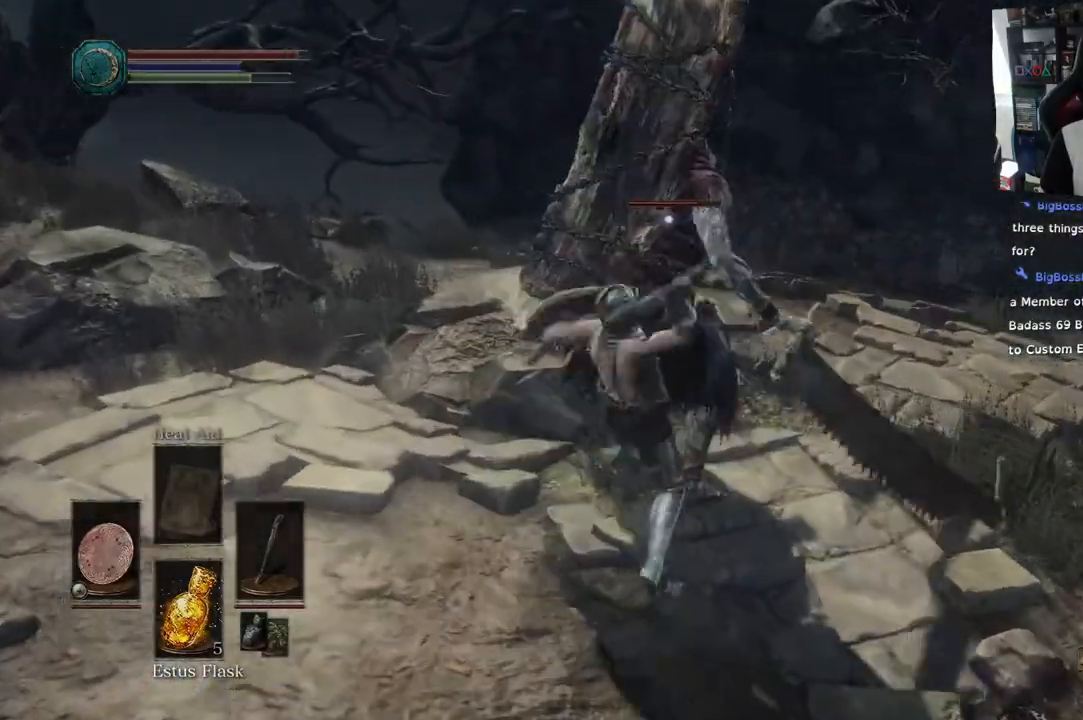
{"dt_ms": 500, "buttons": [], "left_stick": "down-right", "right_stick": "center", "events": [[117, "left_stick", "center"], [383, "left_stick", "down-right"]]}
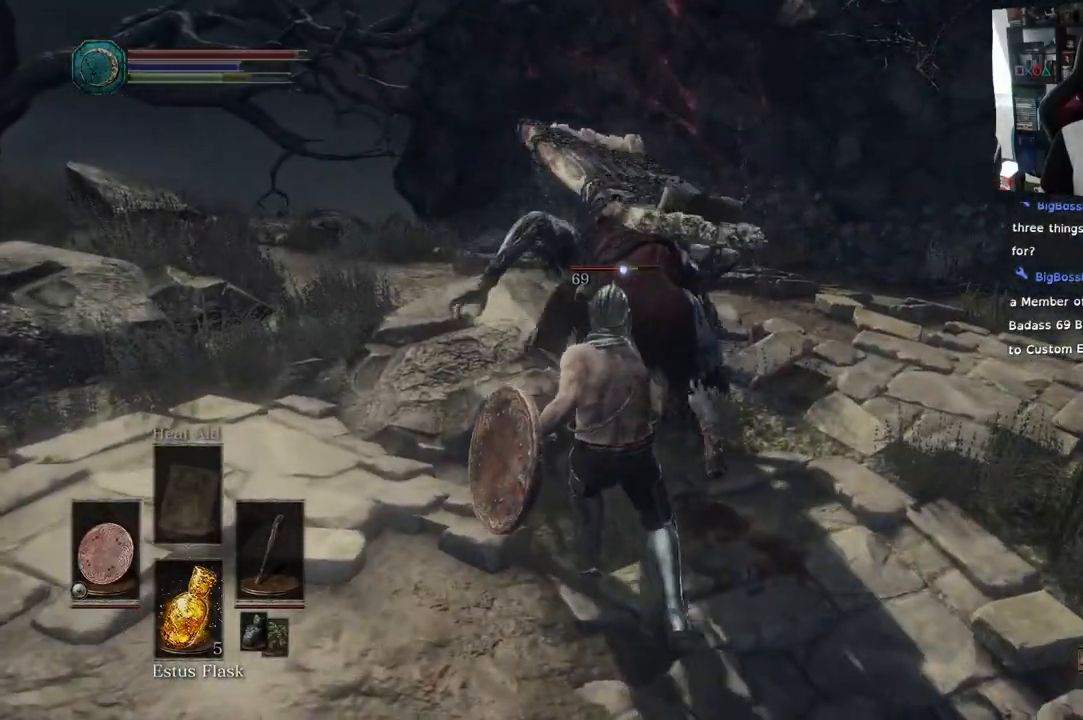
{"dt_ms": 500, "buttons": [], "left_stick": "center", "right_stick": "center", "events": [[83, "left_stick", "up-right"], [133, "left_stick", "up"], [250, "left_stick", "up-right"], [500, "left_stick", "center"]]}
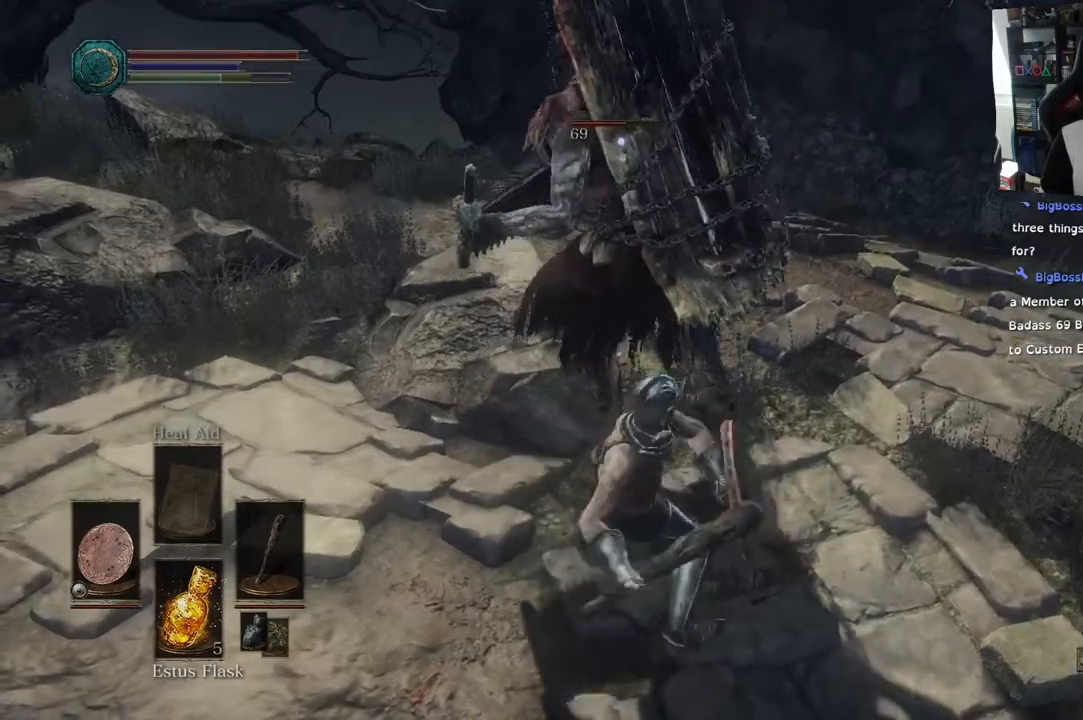
{"dt_ms": 500, "buttons": [], "left_stick": "down", "right_stick": "center", "events": [[83, "left_stick", "down-right"], [133, "left_stick", "down"]]}
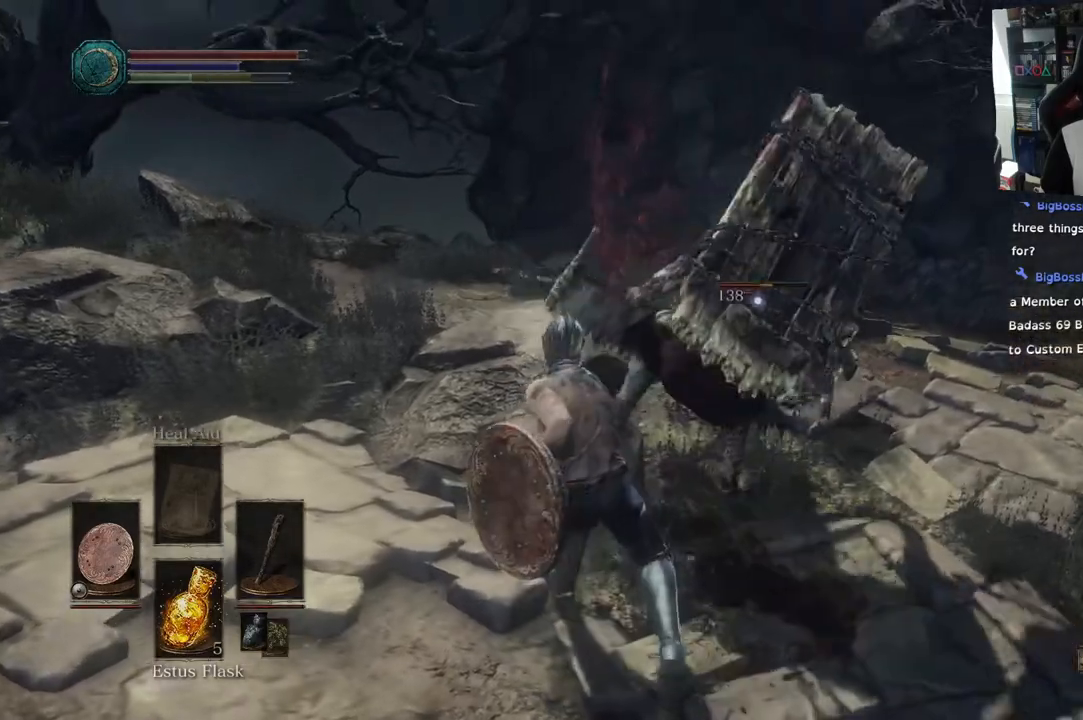
{"dt_ms": 500, "buttons": [], "left_stick": "up-right", "right_stick": "center", "events": [[133, "L1", "down"], [150, "L2", "down"], [333, "L1", "up"], [333, "L2", "up"], [367, "left_stick", "up-right"]]}
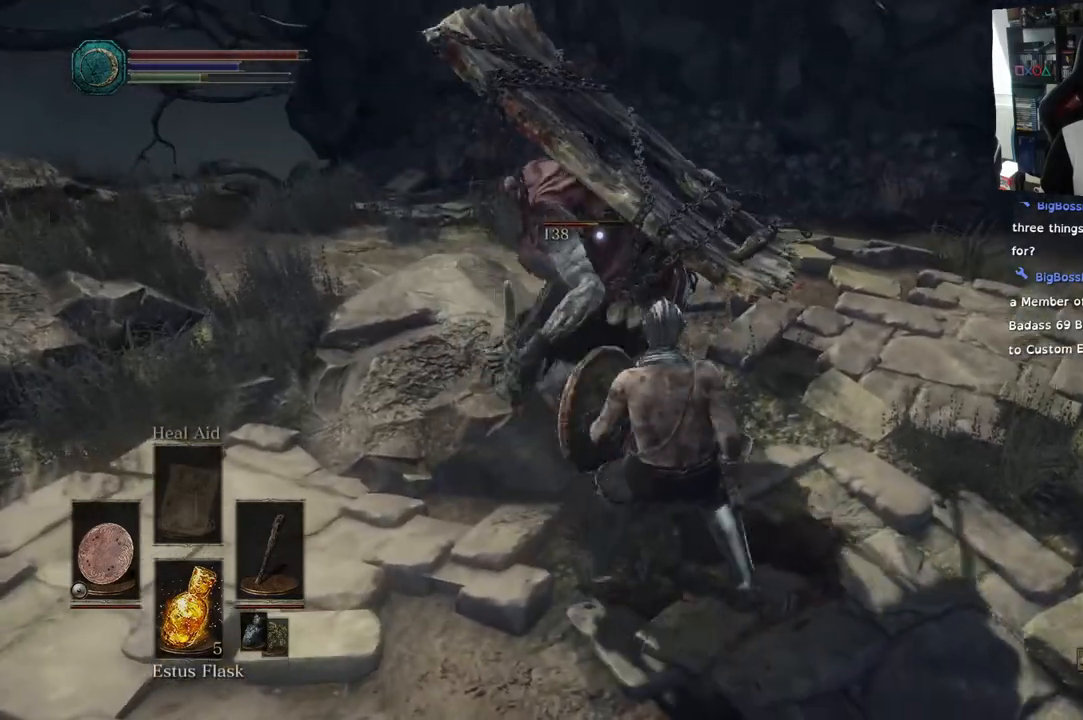
{"dt_ms": 500, "buttons": [], "left_stick": "up-right", "right_stick": "center", "events": [[17, "R2", "down"], [200, "R2", "up"], [333, "R1", "down"], [400, "R1", "up"]]}
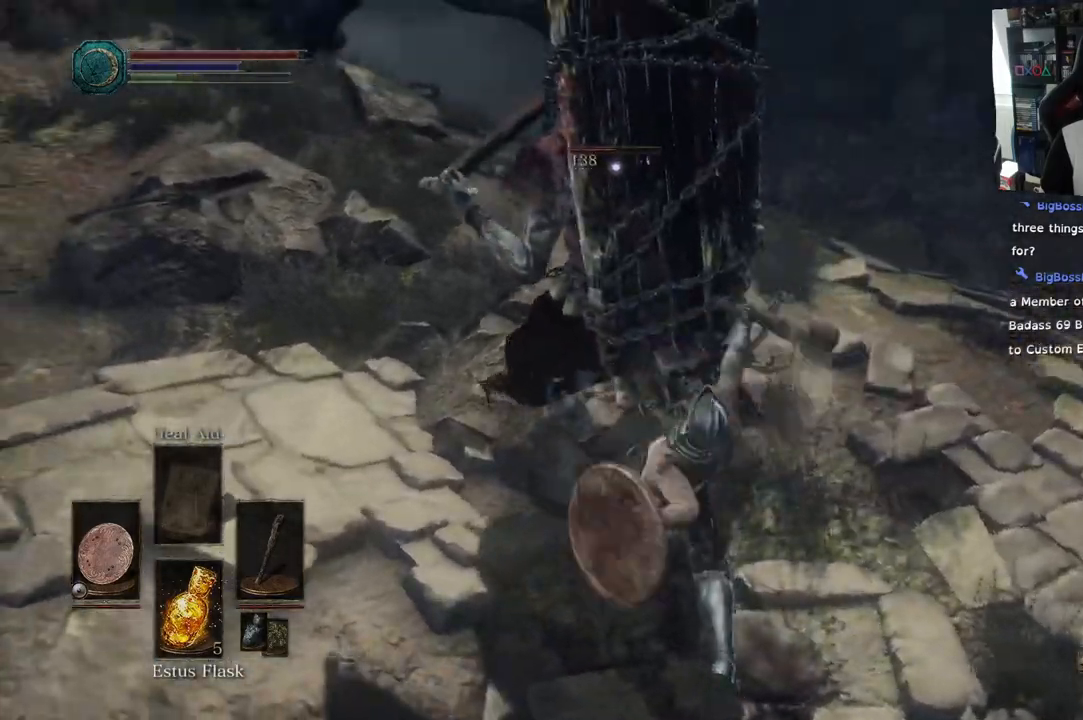
{"dt_ms": 500, "buttons": ["L1"], "left_stick": "down-right", "right_stick": "center", "events": [[50, "L1", "down"], [50, "left_stick", "down-right"], [283, "CIRCLE", "down"], [350, "L2", "down"], [417, "CIRCLE", "up"], [417, "L2", "up"]]}
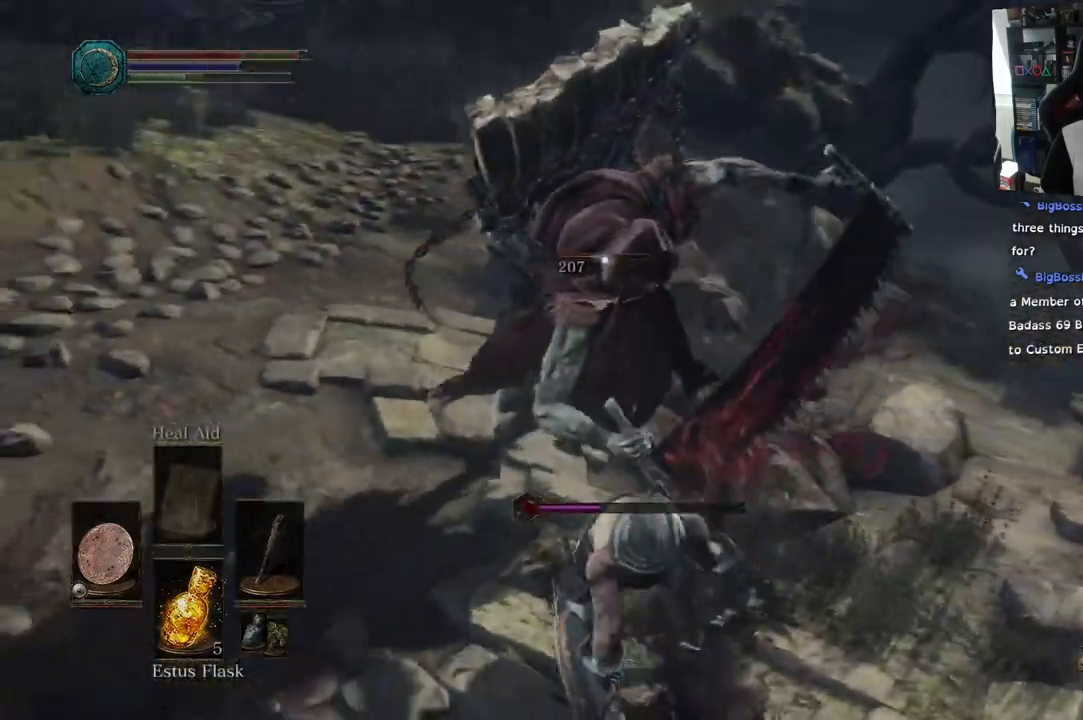
{"dt_ms": 1000, "buttons": ["L1"], "left_stick": "down-left", "right_stick": "center"}
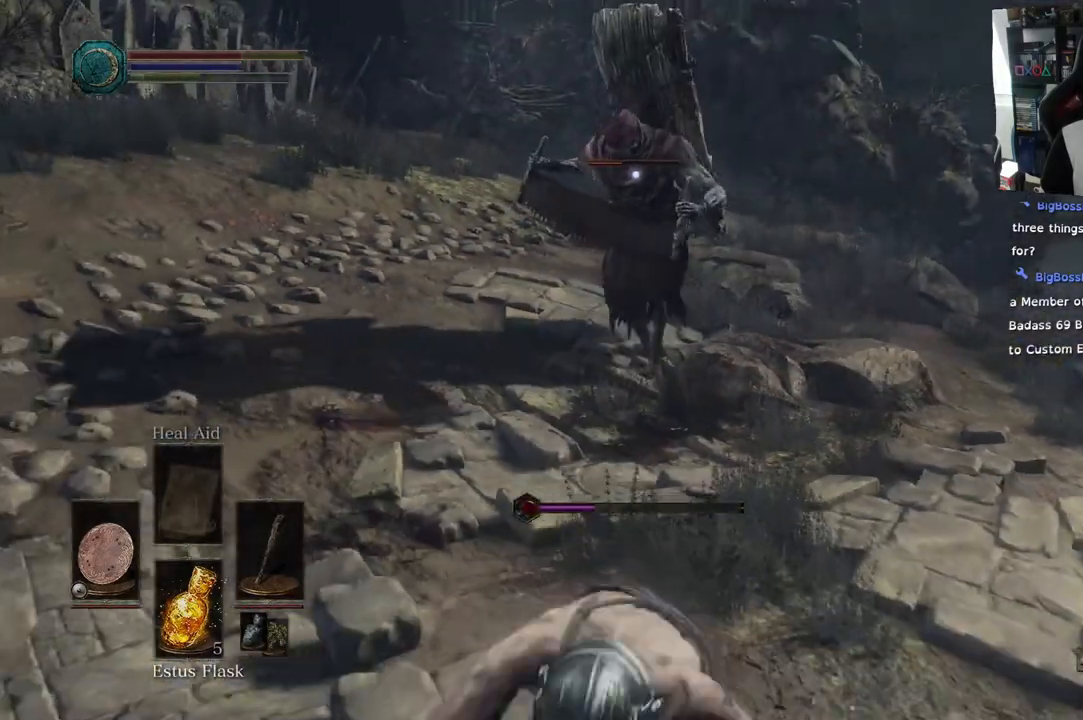
{"dt_ms": 500, "buttons": [], "left_stick": "left", "right_stick": "center", "events": [[200, "L1", "up"], [350, "R2", "down"], [400, "R2", "up"], [467, "left_stick", "left"]]}
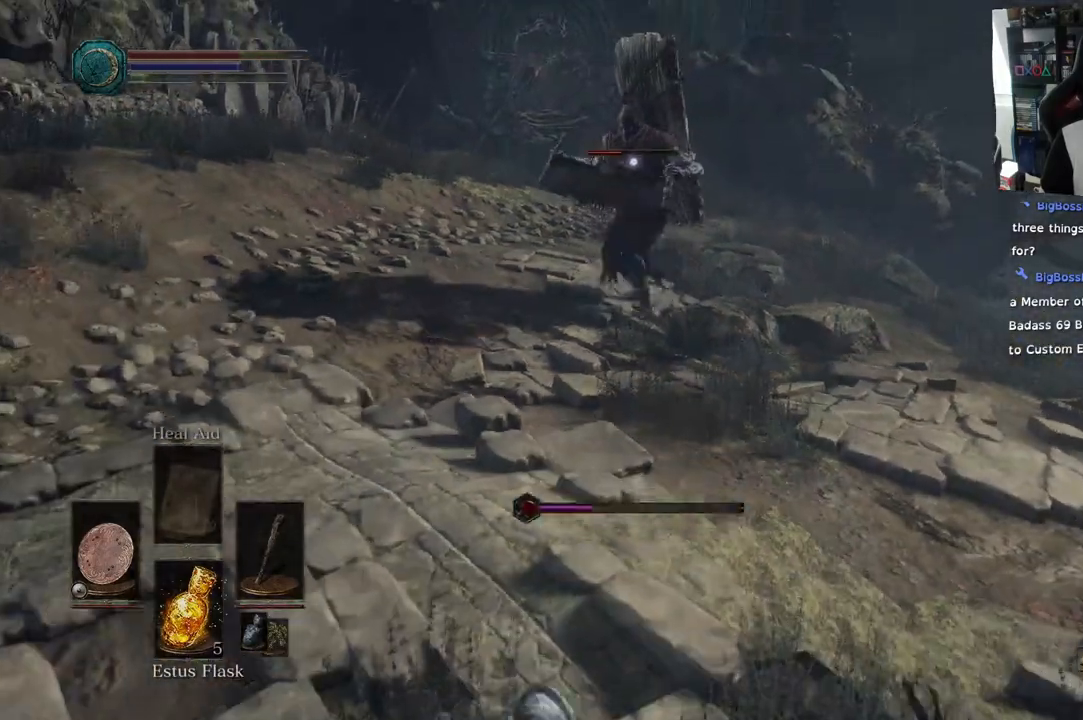
{"dt_ms": 500, "buttons": [], "left_stick": "left", "right_stick": "center", "events": [[367, "DPAD_RIGHT", "down"], [483, "DPAD_RIGHT", "up"]]}
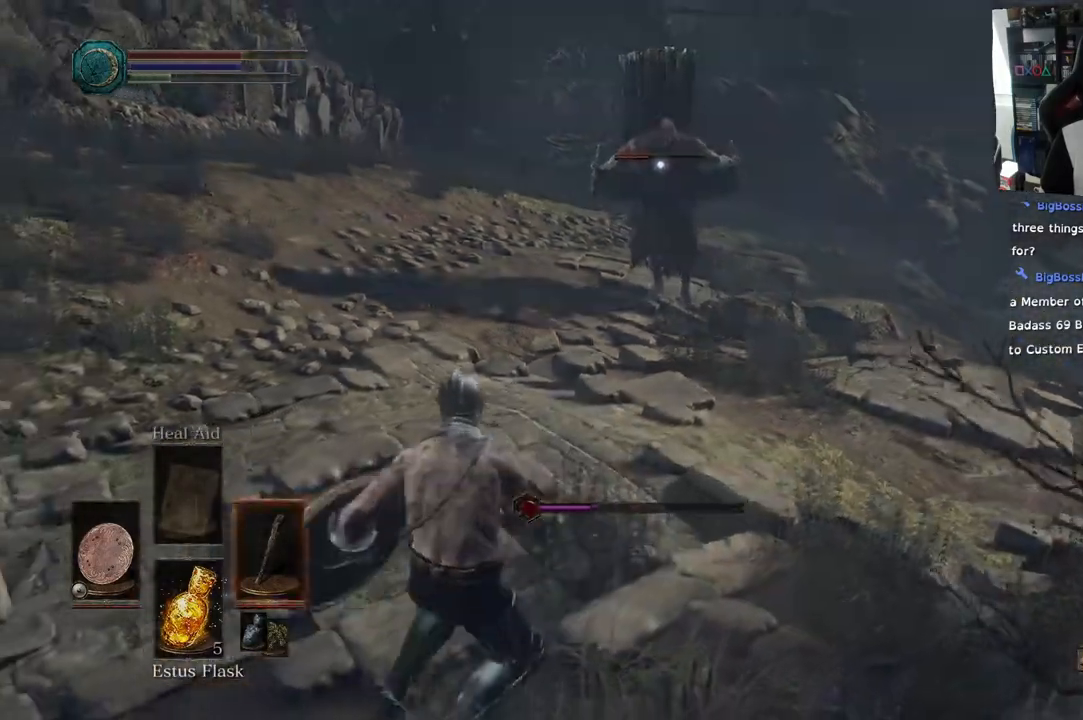
{"dt_ms": 500, "buttons": [], "left_stick": "left", "right_stick": "center", "events": []}
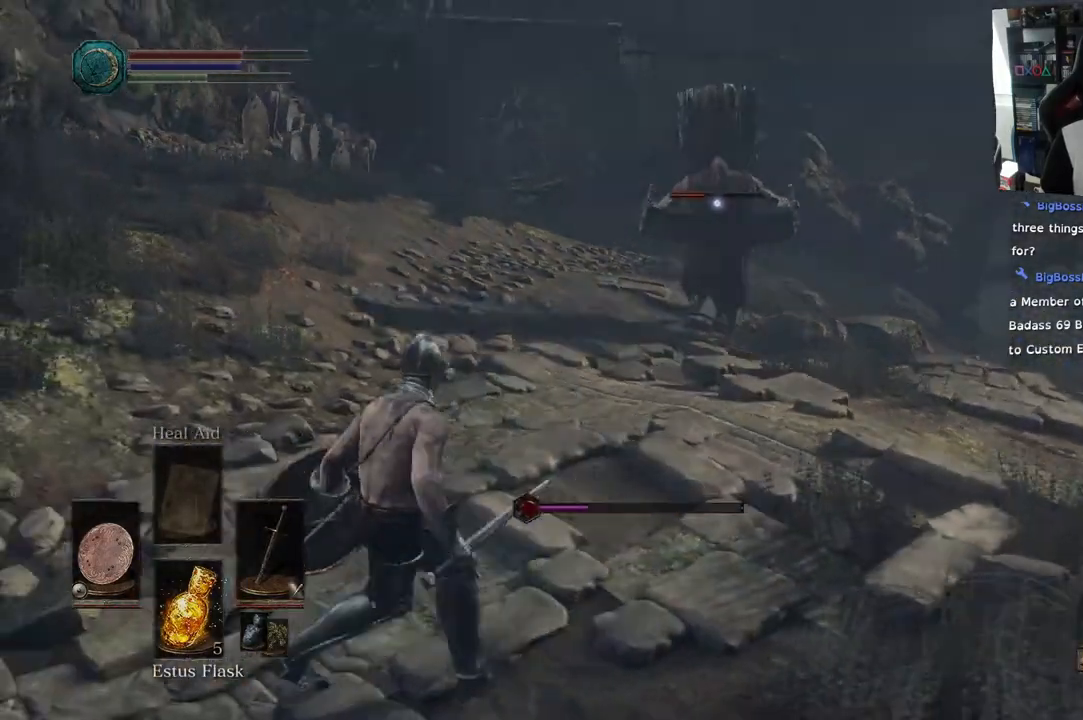
{"dt_ms": 500, "buttons": [], "left_stick": "up", "right_stick": "center", "events": [[233, "left_stick", "up"]]}
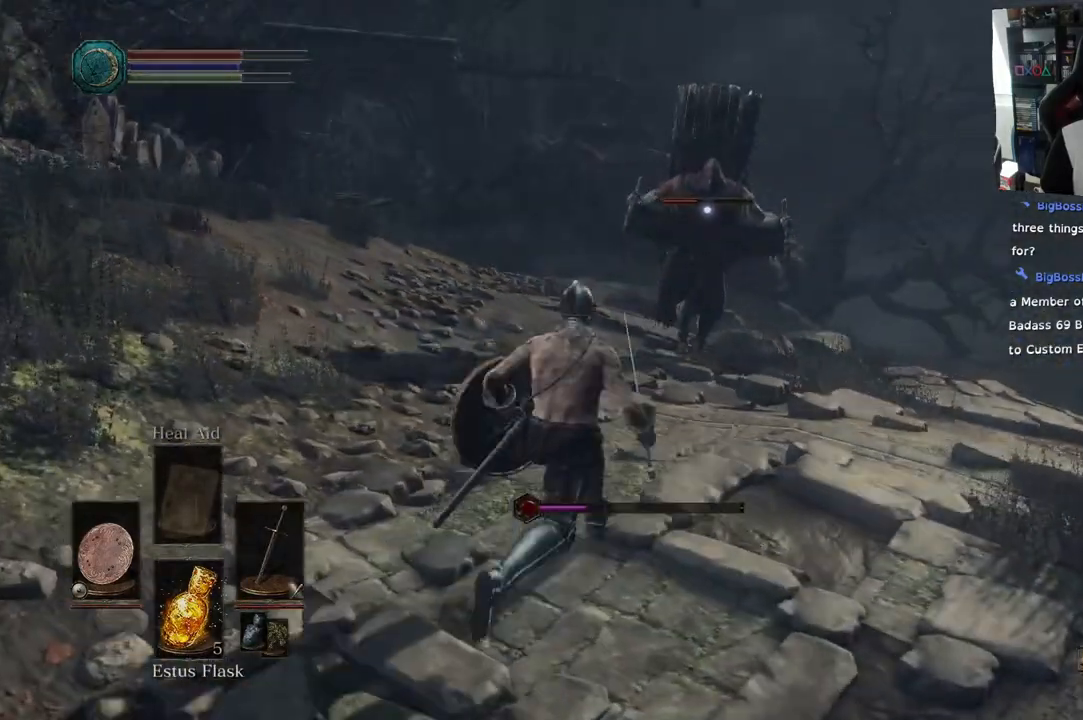
{"dt_ms": 500, "buttons": [], "left_stick": "up-right", "right_stick": "center", "events": [[100, "left_stick", "up-right"]]}
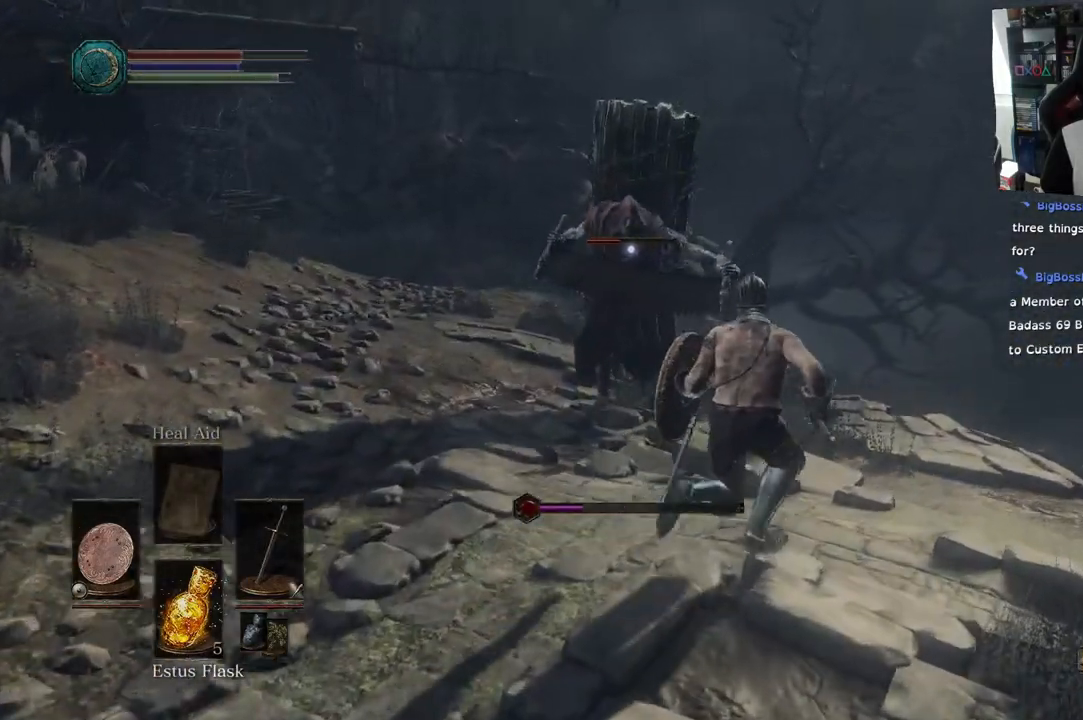
{"dt_ms": 500, "buttons": ["L1"], "left_stick": "up-right", "right_stick": "center", "events": [[33, "L1", "down"]]}